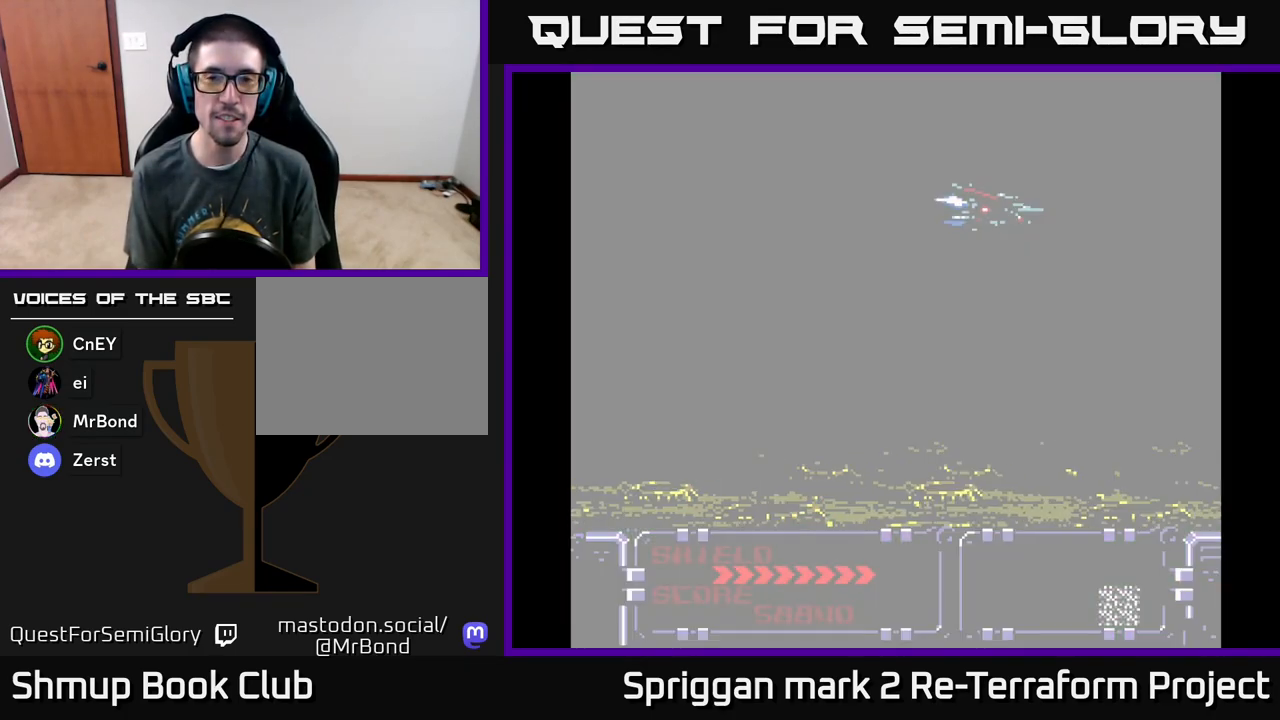
Gameplay with a controller (Xbox layout); each line is a JSON object with the inputs held at the frame after it. "events" lists button and stick changes between this image and that frame as [ms after this image, input, new state], when the widget could be followed in between. Not read: left_stick right_stick.
{"buttons": ["DPAD_LEFT"], "events": [[500, "DPAD_LEFT", "down"]]}
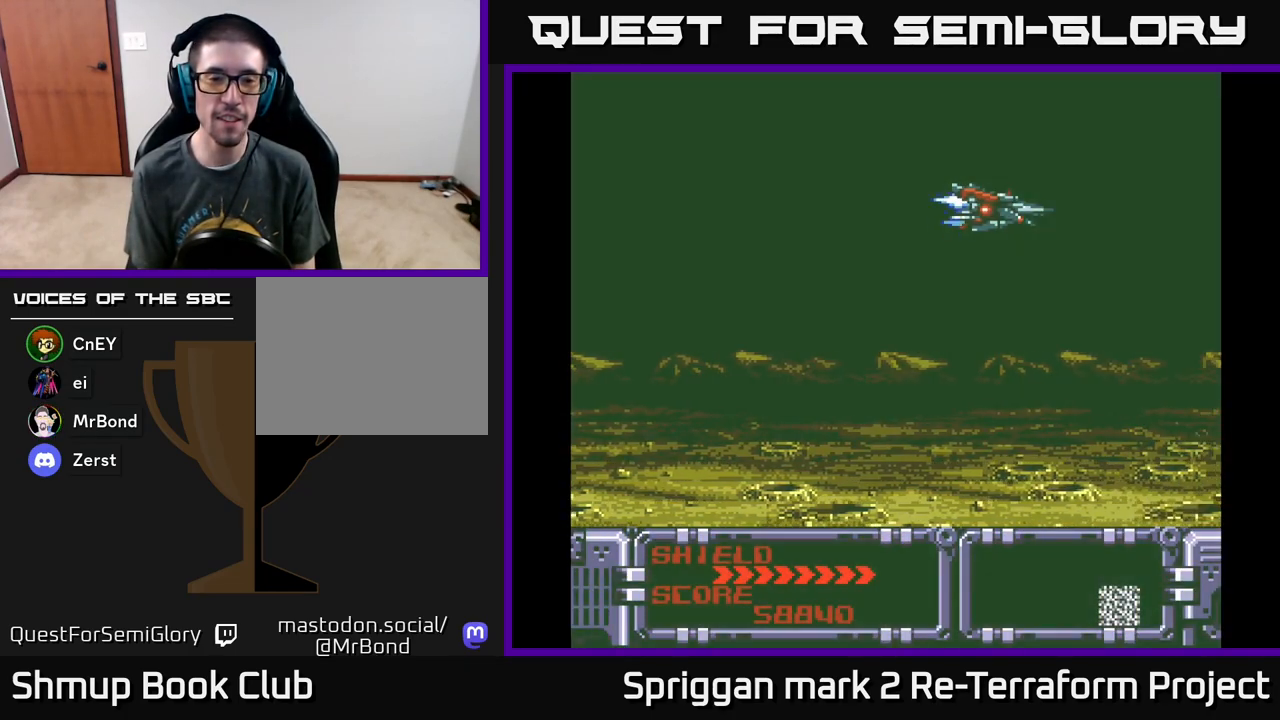
{"buttons": [], "events": [[167, "DPAD_DOWN", "down"], [200, "DPAD_LEFT", "up"], [383, "DPAD_RIGHT", "down"], [417, "DPAD_DOWN", "up"], [450, "DPAD_RIGHT", "up"]]}
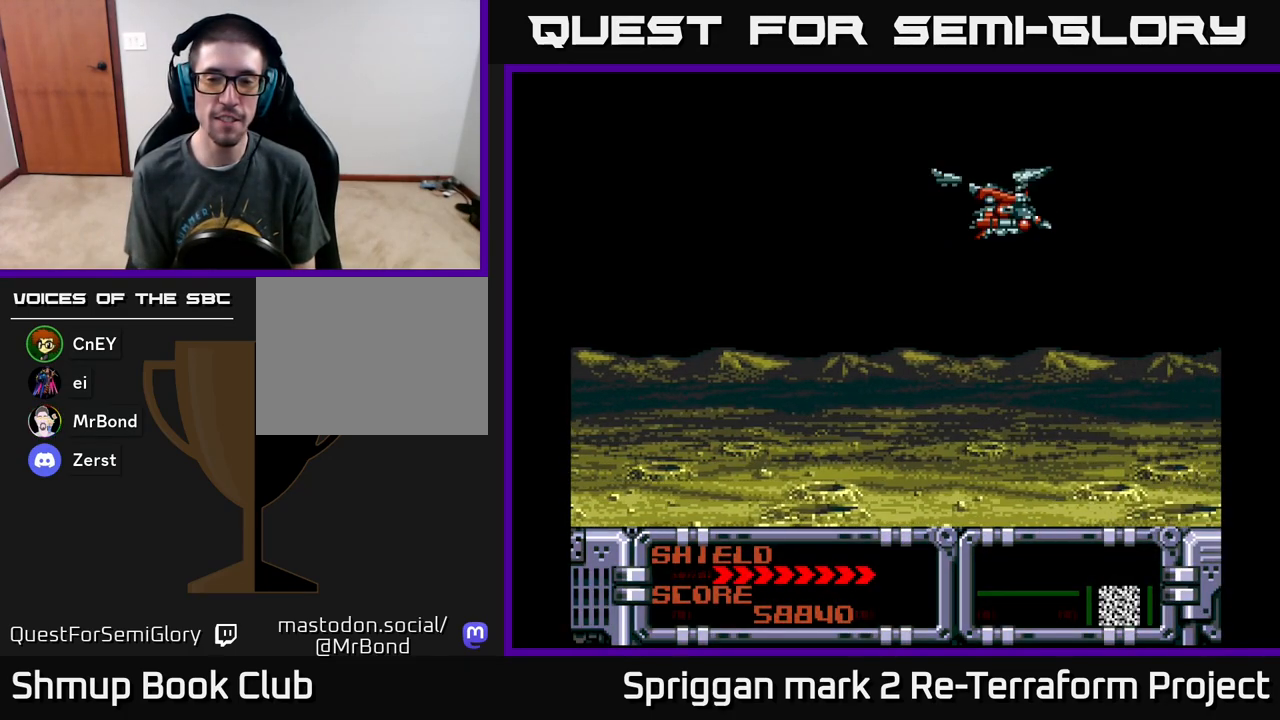
{"buttons": ["A", "DPAD_LEFT"], "events": [[233, "DPAD_DOWN", "down"], [400, "A", "down"], [417, "DPAD_LEFT", "down"], [450, "DPAD_DOWN", "up"]]}
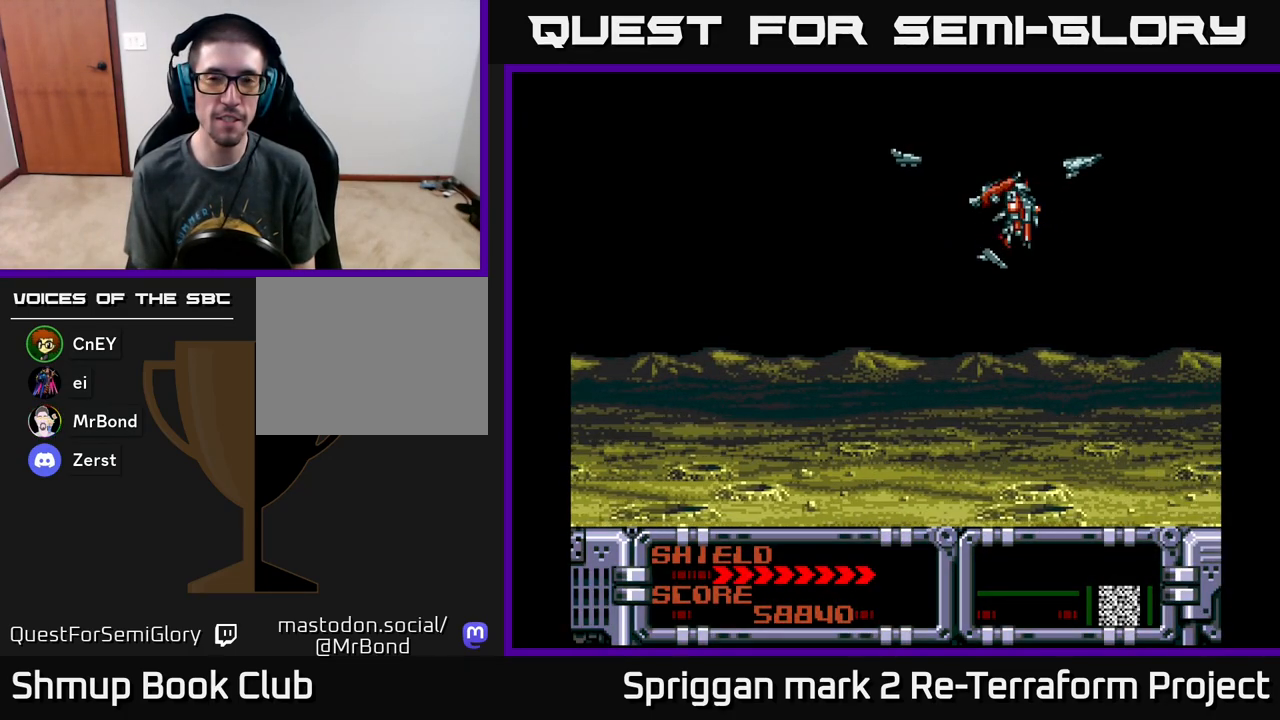
{"buttons": ["A", "DPAD_DOWN", "DPAD_LEFT"], "events": [[150, "DPAD_DOWN", "down"], [200, "DPAD_LEFT", "up"], [350, "DPAD_LEFT", "down"]]}
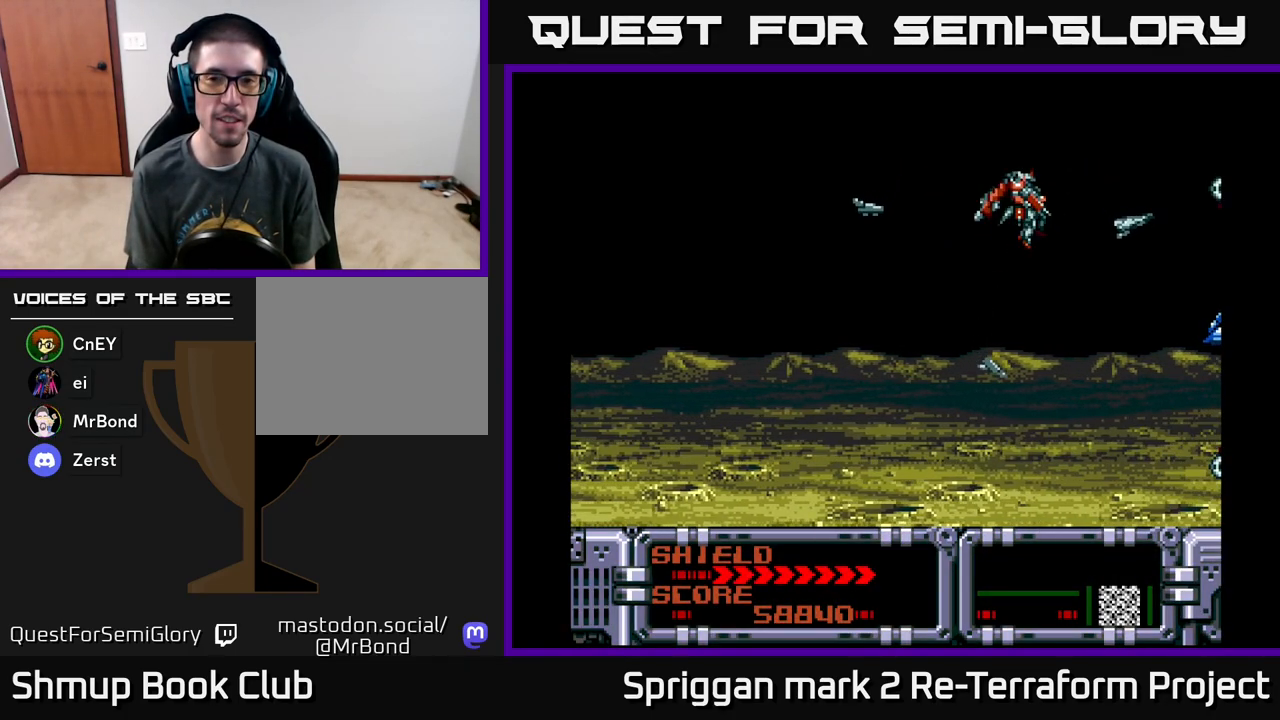
{"buttons": ["A", "DPAD_DOWN", "DPAD_LEFT"], "events": [[133, "DPAD_LEFT", "up"], [467, "DPAD_LEFT", "down"]]}
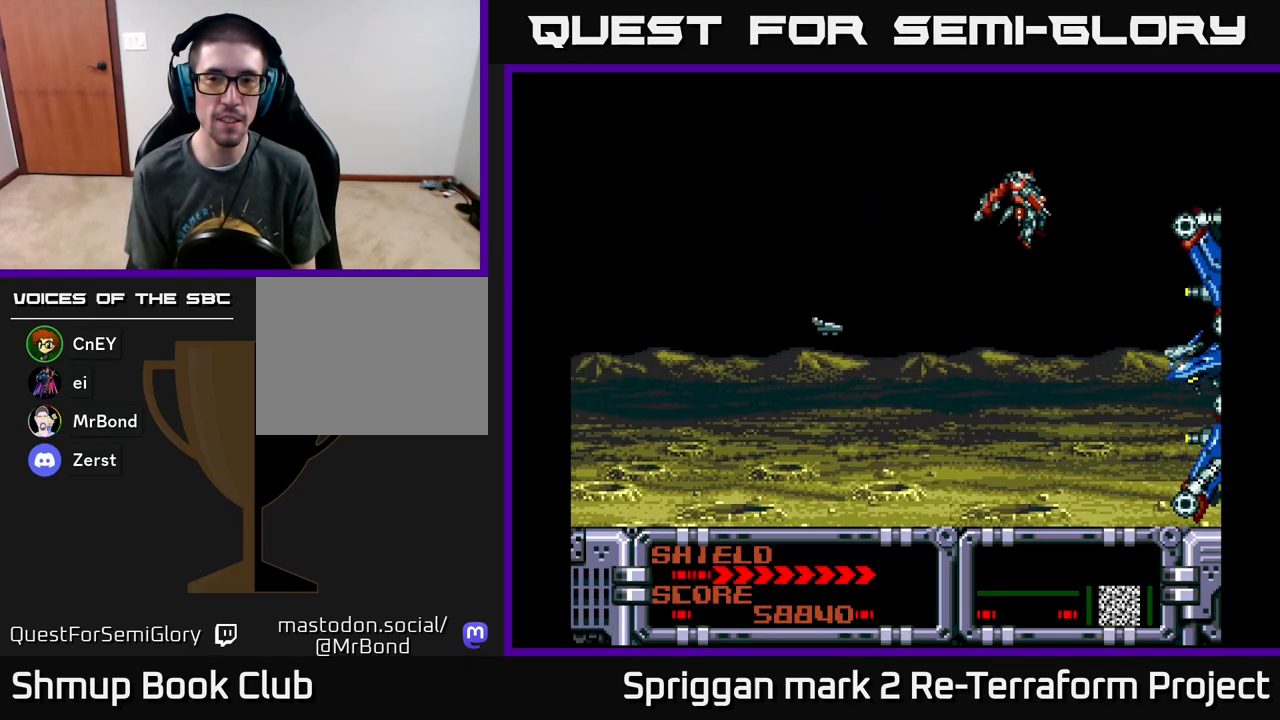
{"buttons": ["A", "DPAD_DOWN", "DPAD_LEFT"], "events": [[200, "DPAD_LEFT", "up"], [367, "DPAD_LEFT", "down"]]}
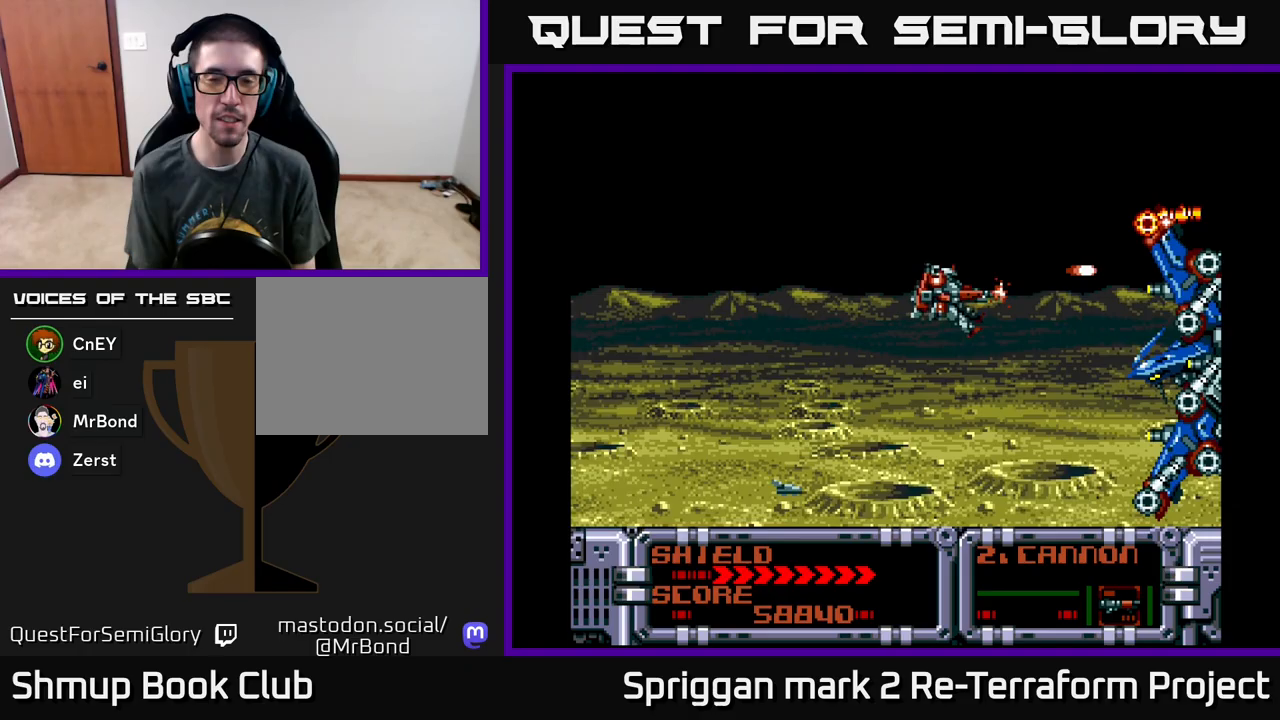
{"buttons": ["A", "DPAD_UP"], "events": [[117, "DPAD_LEFT", "up"], [233, "DPAD_DOWN", "up"], [433, "DPAD_UP", "down"]]}
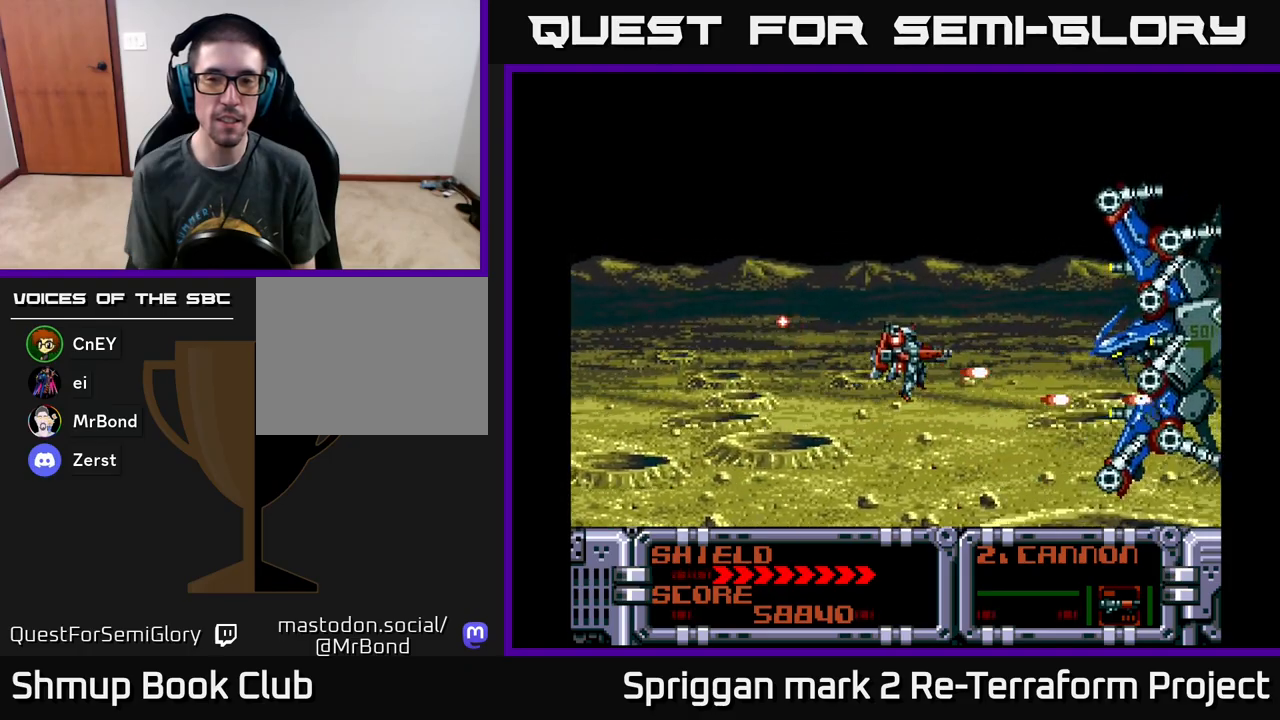
{"buttons": ["DPAD_DOWN"], "events": [[50, "X", "down"], [83, "DPAD_UP", "up"], [150, "X", "up"], [183, "A", "up"], [250, "A", "down"], [267, "DPAD_LEFT", "down"], [333, "A", "up"], [383, "A", "down"], [400, "DPAD_DOWN", "down"], [433, "DPAD_LEFT", "up"], [467, "A", "up"]]}
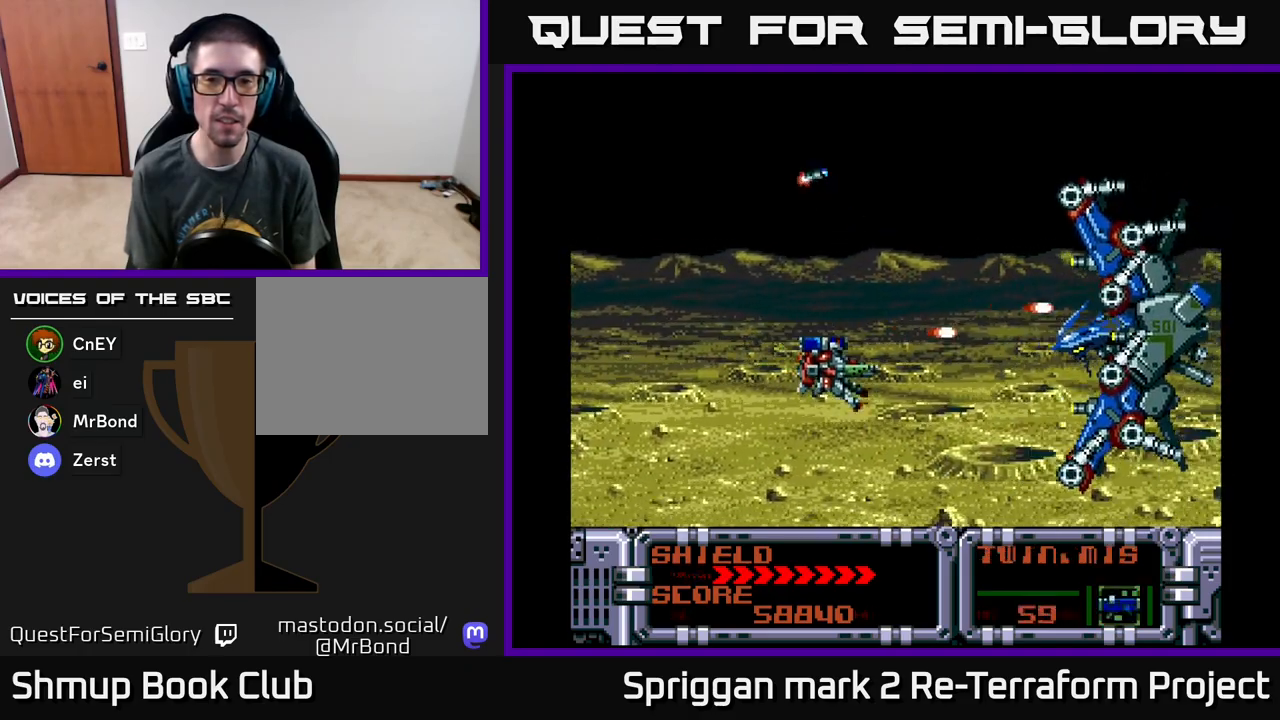
{"buttons": ["A", "DPAD_LEFT"], "events": [[33, "A", "down"], [50, "DPAD_DOWN", "up"], [50, "DPAD_LEFT", "down"], [83, "DPAD_UP", "down"], [117, "A", "up"], [167, "A", "down"], [183, "DPAD_UP", "up"], [200, "DPAD_LEFT", "up"], [267, "A", "up"], [333, "A", "down"], [383, "DPAD_LEFT", "down"], [450, "A", "up"], [500, "A", "down"]]}
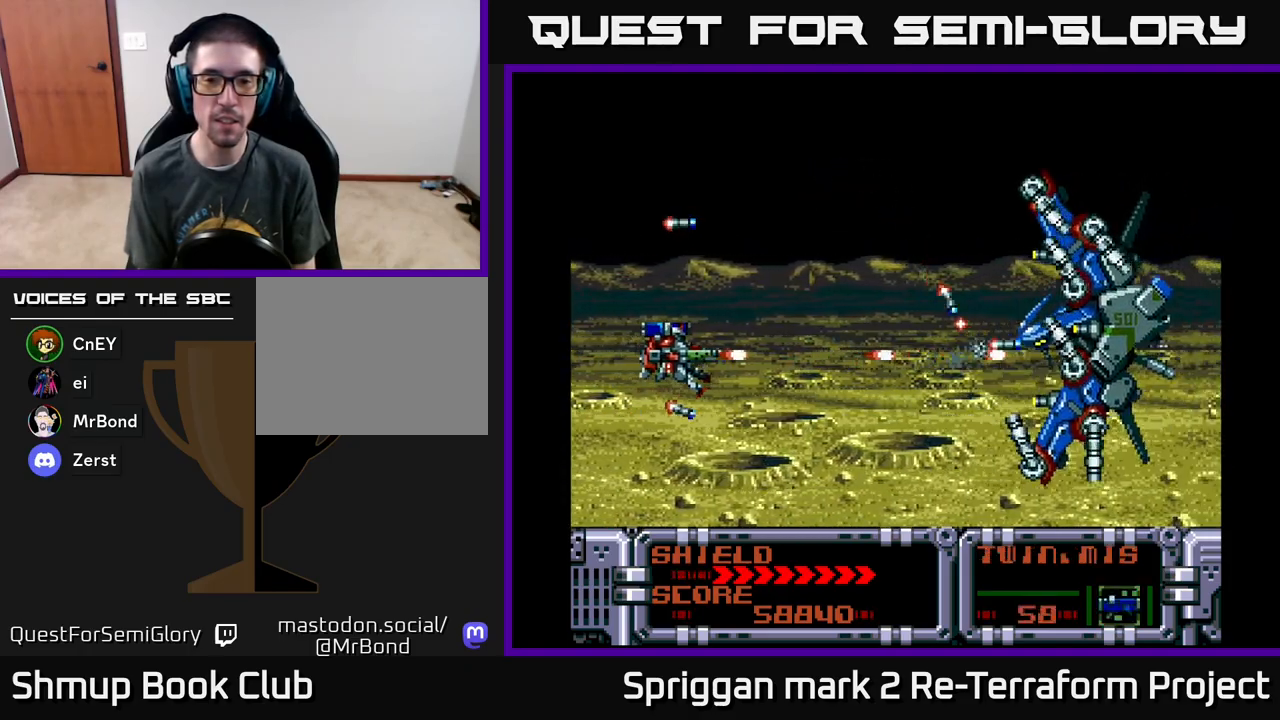
{"buttons": [], "events": [[50, "DPAD_LEFT", "up"], [100, "A", "up"], [167, "A", "down"], [233, "DPAD_LEFT", "down"], [267, "A", "up"], [333, "A", "down"], [383, "DPAD_LEFT", "up"], [450, "A", "up"]]}
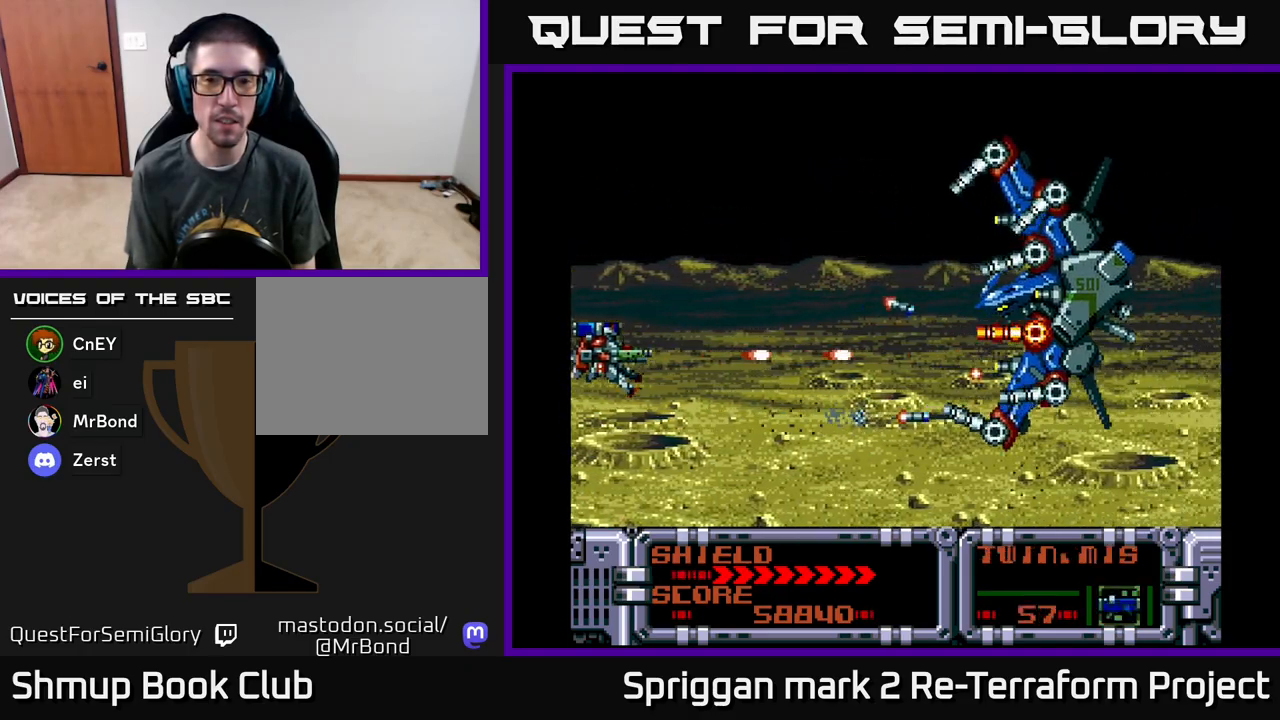
{"buttons": [], "events": [[17, "A", "down"], [50, "DPAD_UP", "down"], [133, "A", "up"], [150, "DPAD_UP", "up"], [183, "A", "down"], [317, "A", "up"], [367, "A", "down"], [483, "A", "up"]]}
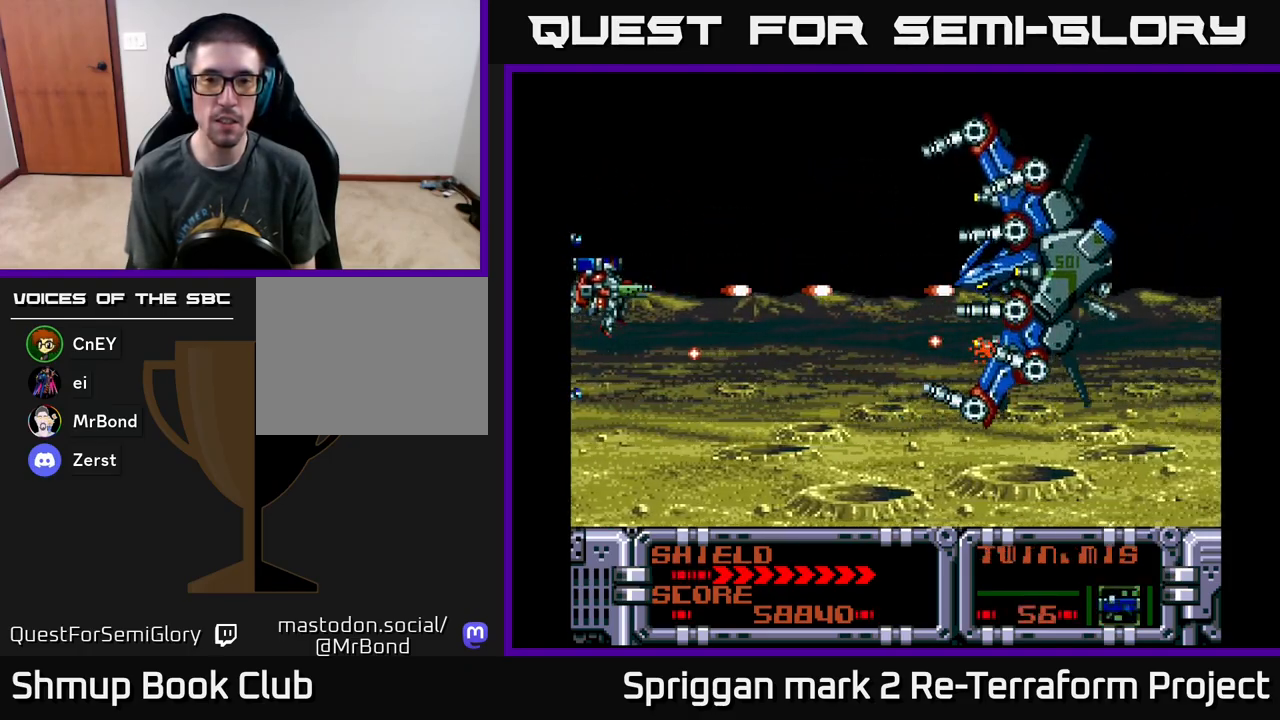
{"buttons": [], "events": [[33, "A", "down"], [150, "A", "up"], [200, "A", "down"], [283, "DPAD_UP", "down"], [317, "A", "up"], [367, "A", "down"], [450, "DPAD_UP", "up"], [483, "A", "up"]]}
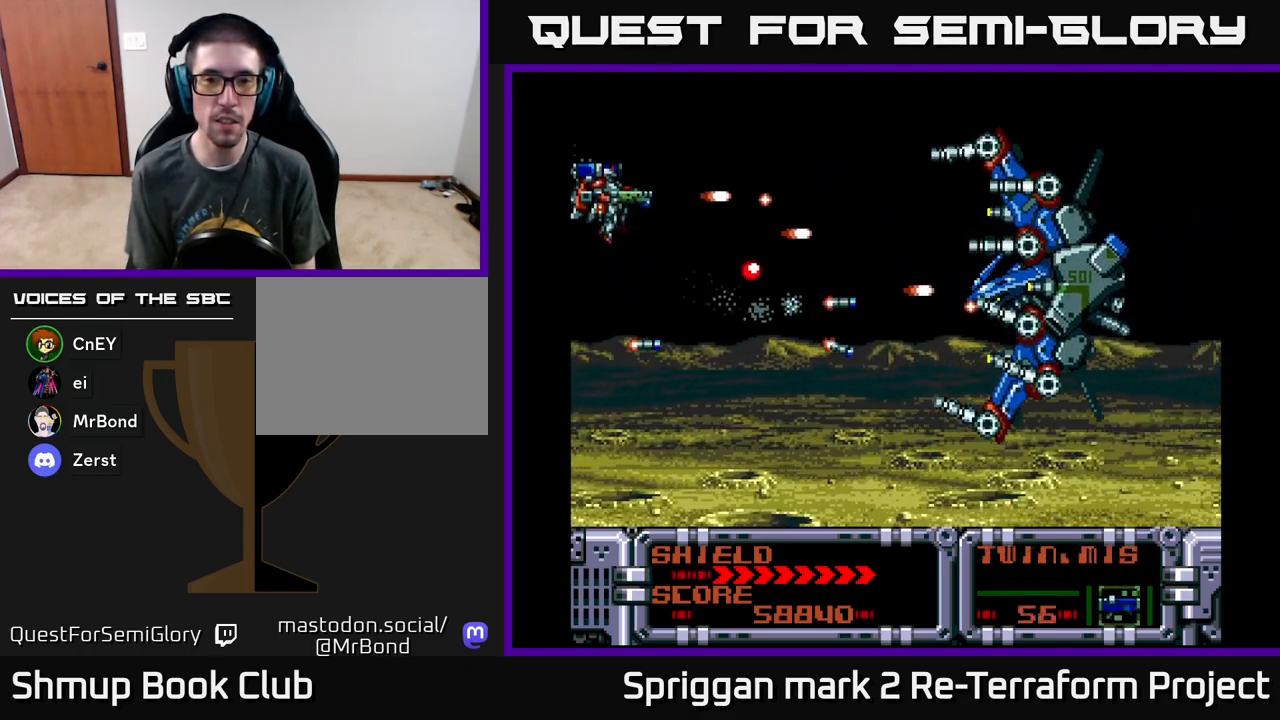
{"buttons": ["A", "DPAD_DOWN", "DPAD_LEFT"]}
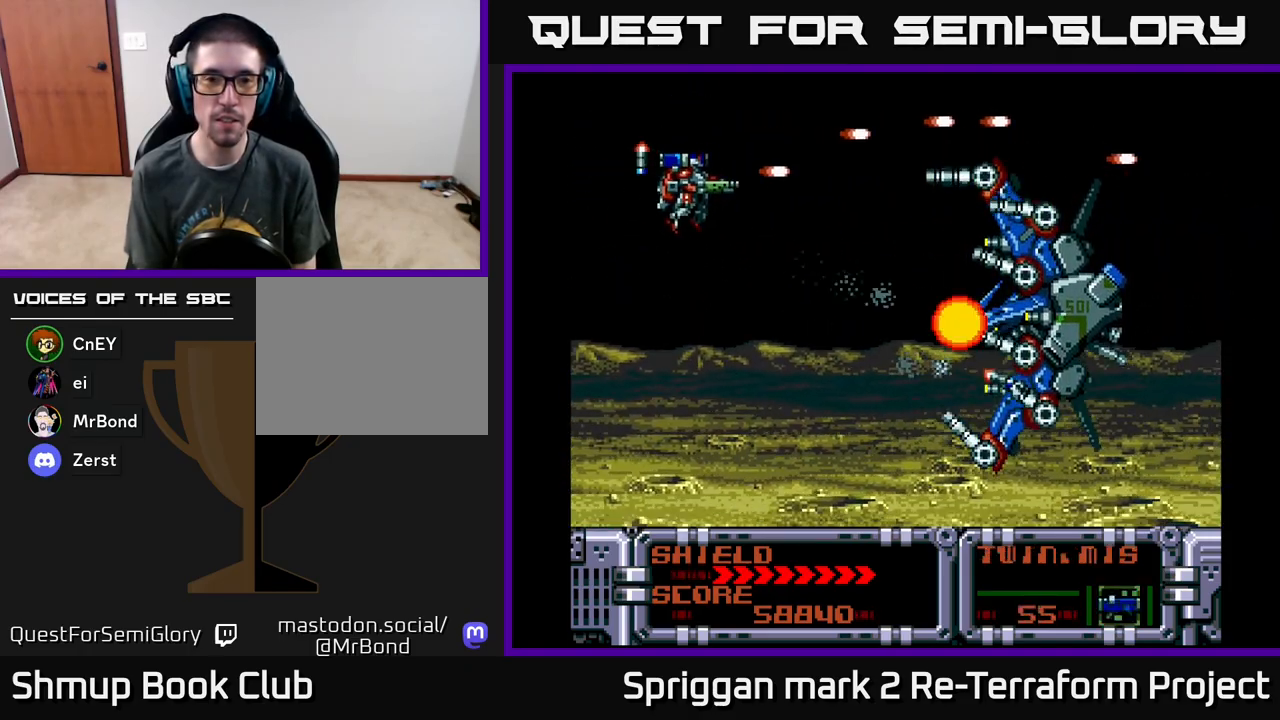
{"buttons": ["A", "DPAD_DOWN", "DPAD_RIGHT"], "events": [[50, "A", "up"], [100, "A", "down"], [167, "DPAD_LEFT", "up"], [217, "A", "up"], [250, "DPAD_RIGHT", "down"], [283, "A", "down"], [383, "DPAD_RIGHT", "up"], [400, "A", "up"], [467, "A", "down"], [467, "DPAD_RIGHT", "down"]]}
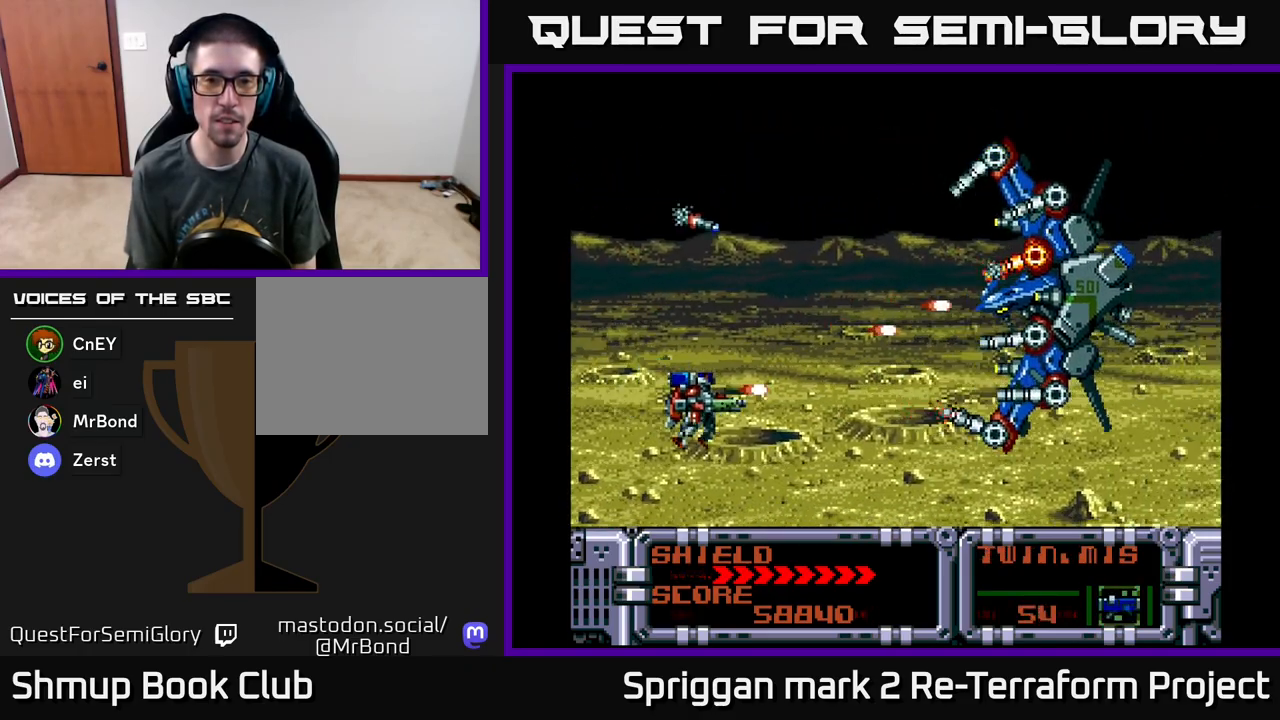
{"buttons": ["A", "DPAD_UP"]}
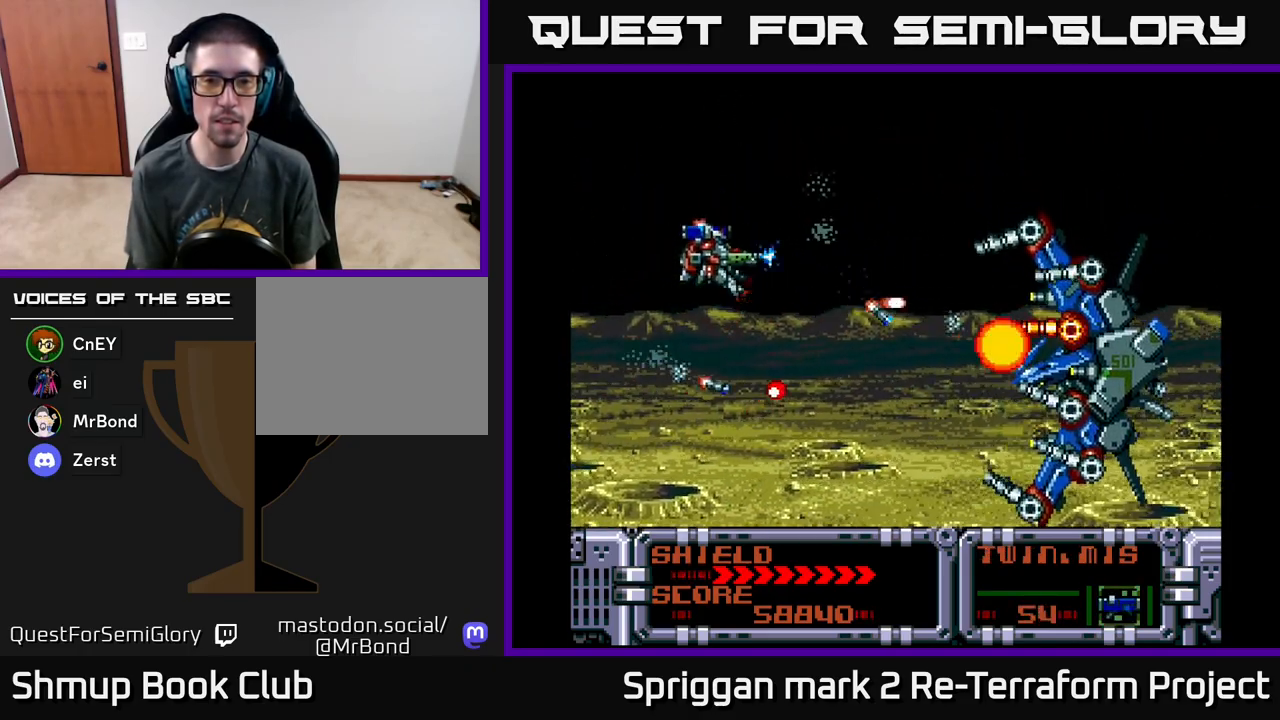
{"buttons": ["A", "DPAD_RIGHT"]}
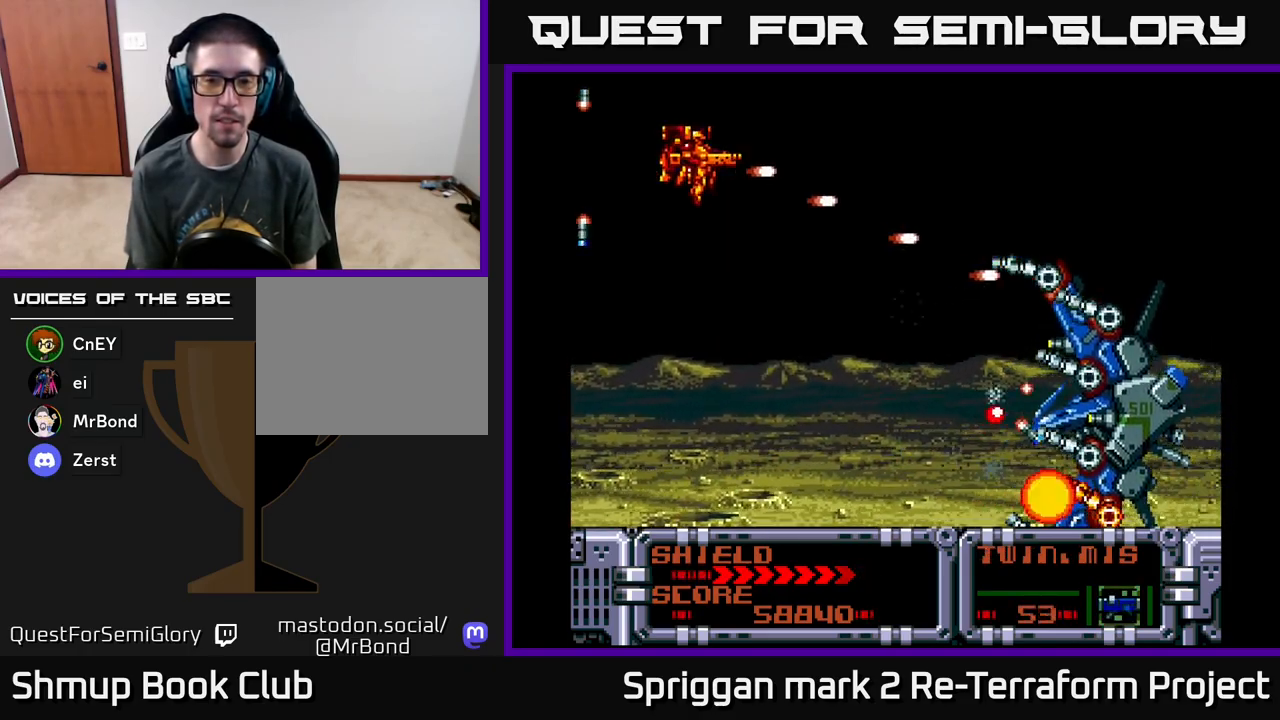
{"buttons": ["A", "DPAD_RIGHT"], "events": [[17, "A", "up"], [17, "DPAD_DOWN", "down"], [50, "DPAD_RIGHT", "up"], [67, "A", "down"], [183, "A", "up"], [250, "A", "down"], [383, "A", "up"], [450, "A", "down"], [500, "DPAD_DOWN", "up"], [500, "DPAD_RIGHT", "down"]]}
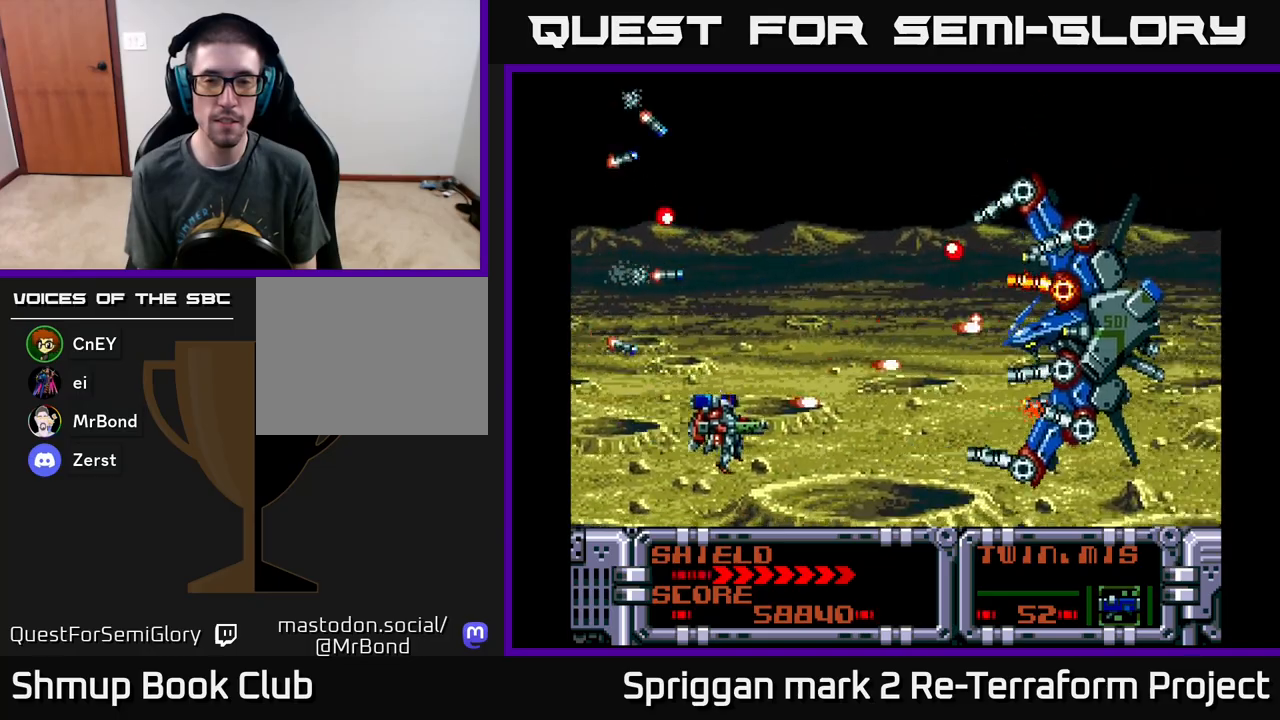
{"buttons": ["A", "DPAD_DOWN", "DPAD_RIGHT"], "events": [[17, "DPAD_UP", "down"], [50, "DPAD_RIGHT", "up"], [67, "A", "up"], [133, "A", "down"], [250, "A", "up"], [300, "A", "down"], [400, "A", "up"], [400, "DPAD_RIGHT", "down"], [400, "DPAD_UP", "up"], [417, "DPAD_DOWN", "down"], [467, "A", "down"]]}
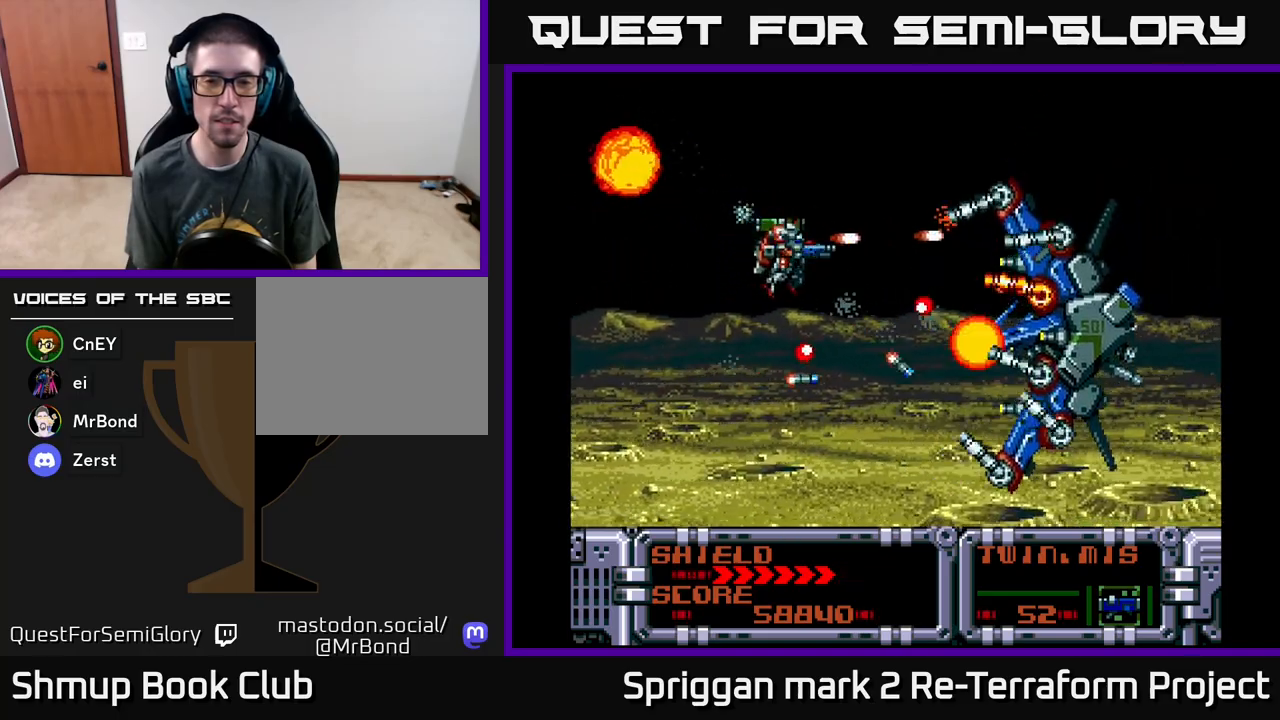
{"buttons": ["DPAD_LEFT"]}
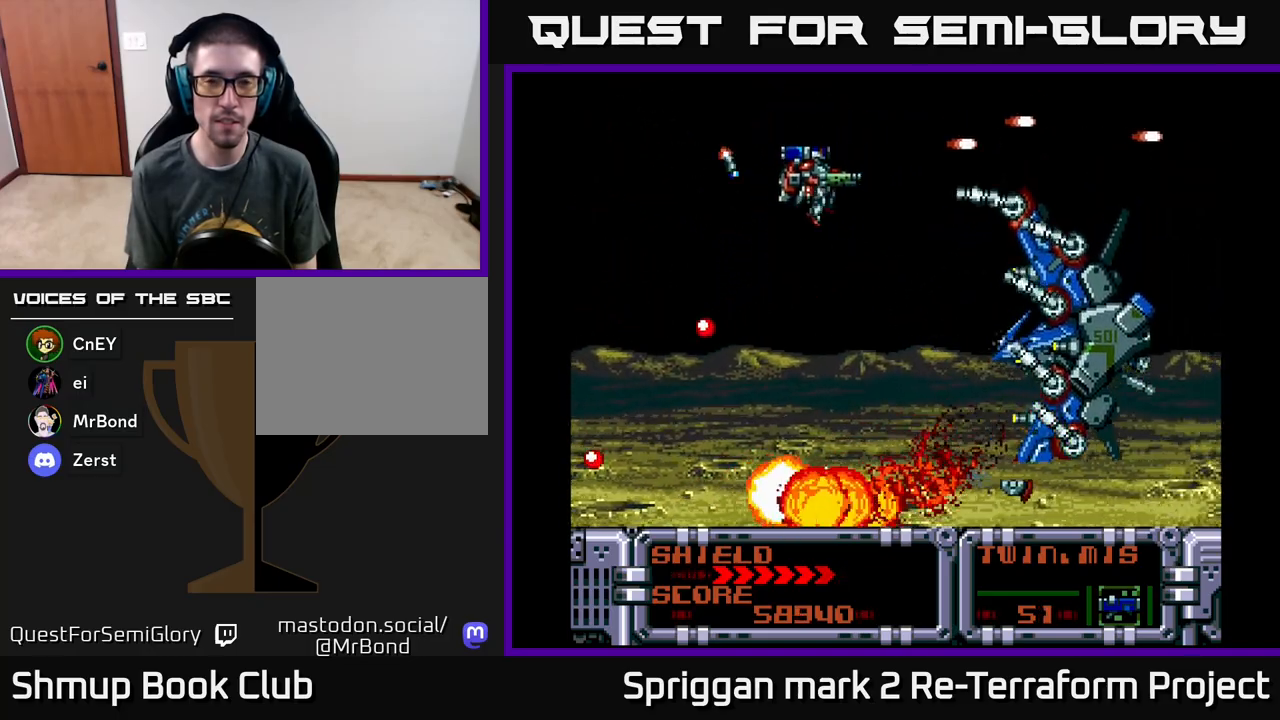
{"buttons": ["A", "DPAD_RIGHT"]}
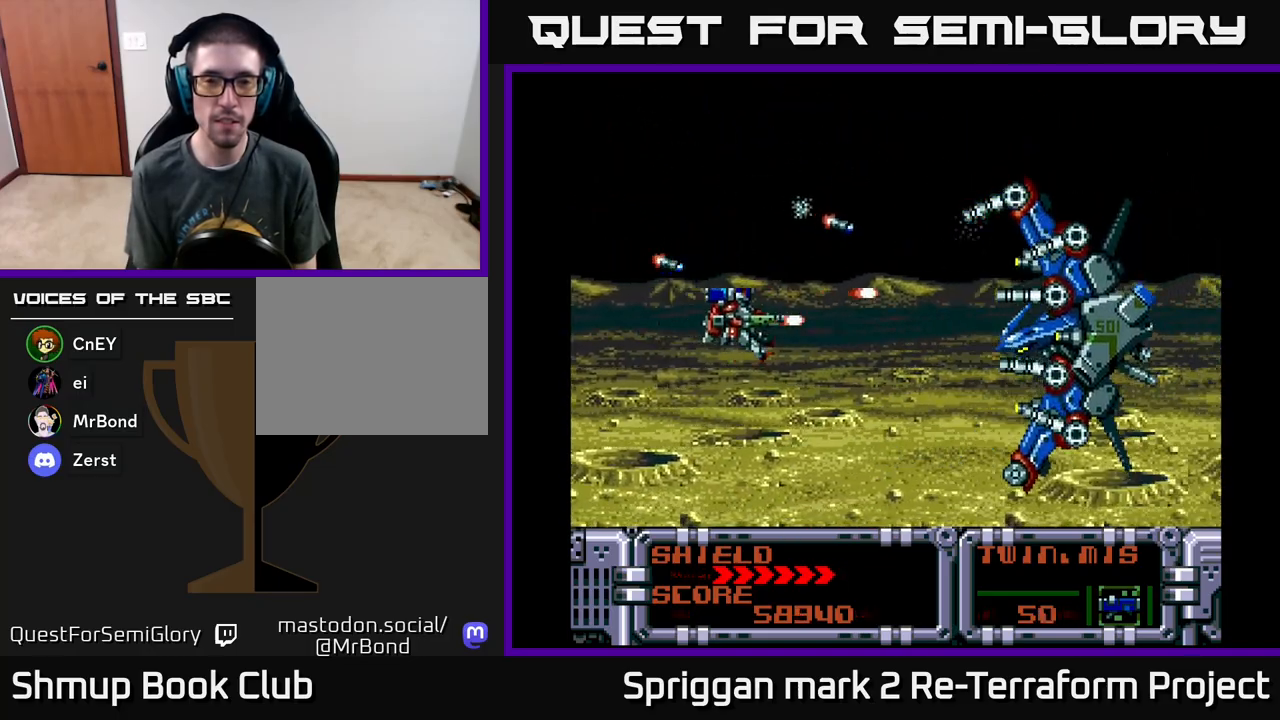
{"buttons": ["A", "DPAD_DOWN"]}
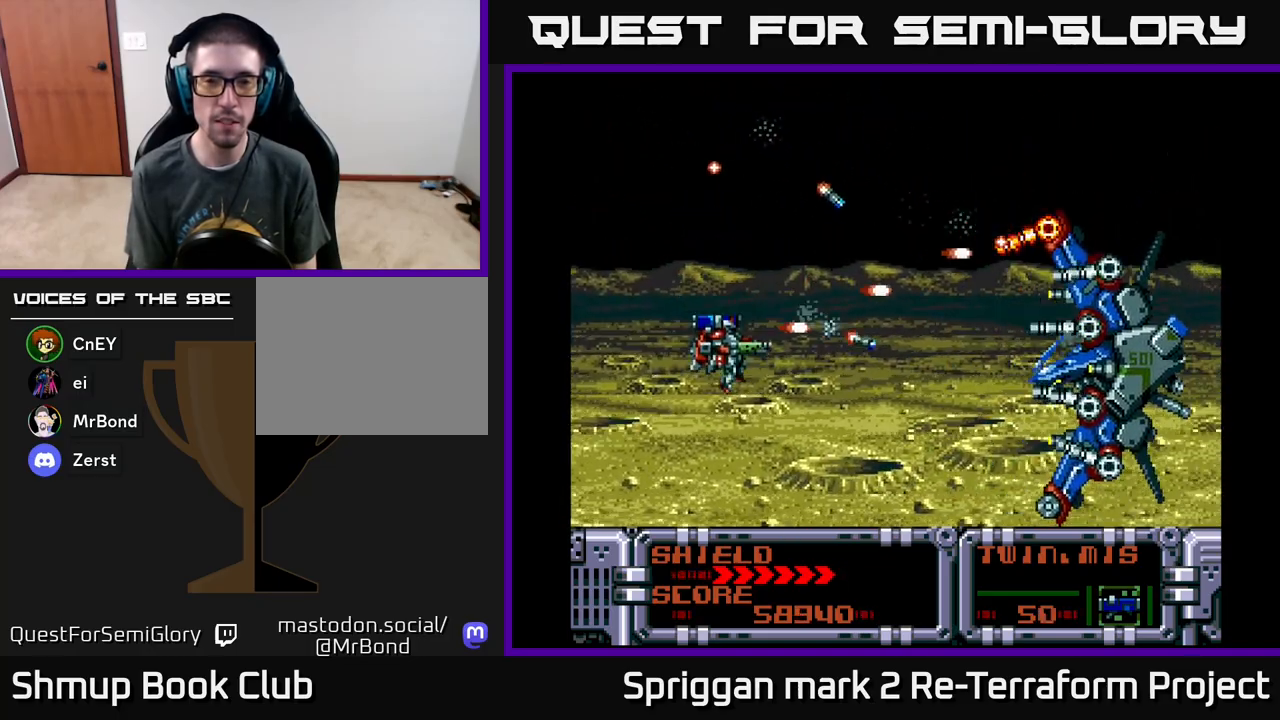
{"buttons": ["A", "DPAD_UP", "DPAD_LEFT"], "events": [[133, "DPAD_RIGHT", "down"], [183, "DPAD_DOWN", "up"], [367, "DPAD_UP", "down"], [400, "DPAD_RIGHT", "up"], [433, "DPAD_LEFT", "down"]]}
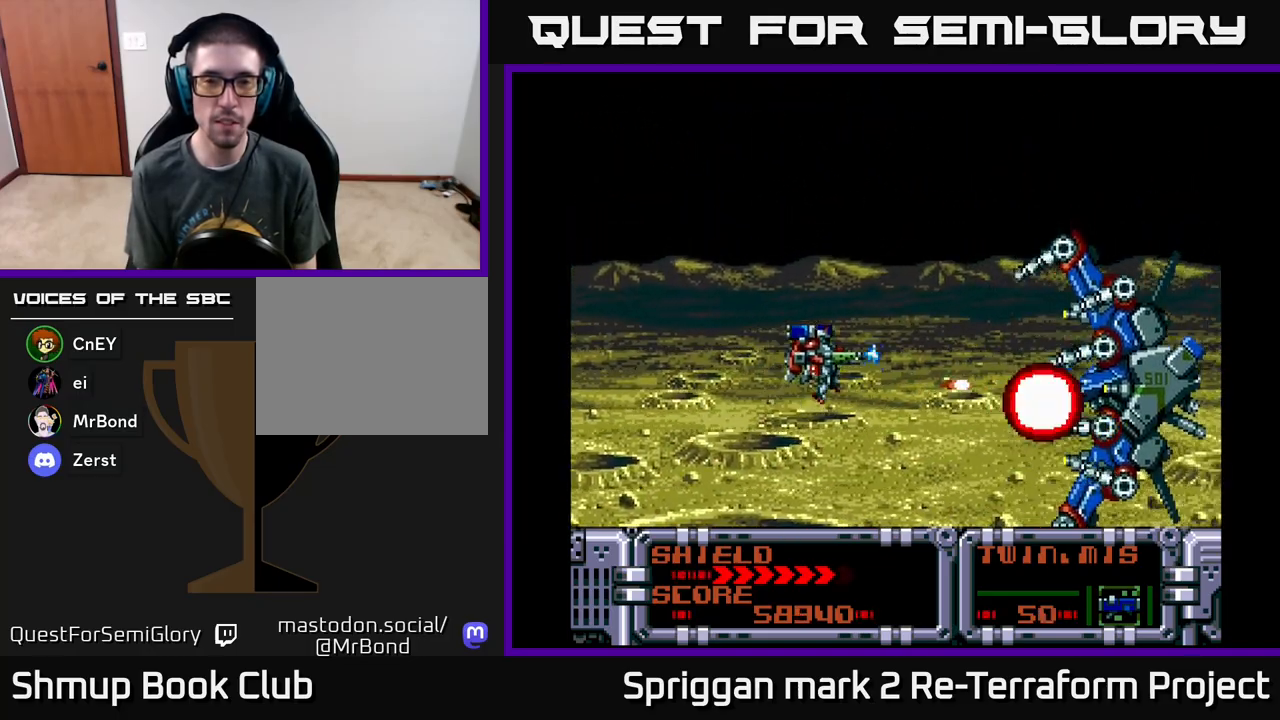
{"buttons": ["A", "DPAD_UP", "DPAD_LEFT"], "events": [[183, "DPAD_UP", "up"], [200, "DPAD_DOWN", "down"], [200, "DPAD_LEFT", "up"], [300, "DPAD_RIGHT", "down"], [383, "DPAD_DOWN", "up"], [400, "DPAD_RIGHT", "up"], [417, "DPAD_UP", "down"], [450, "DPAD_LEFT", "down"]]}
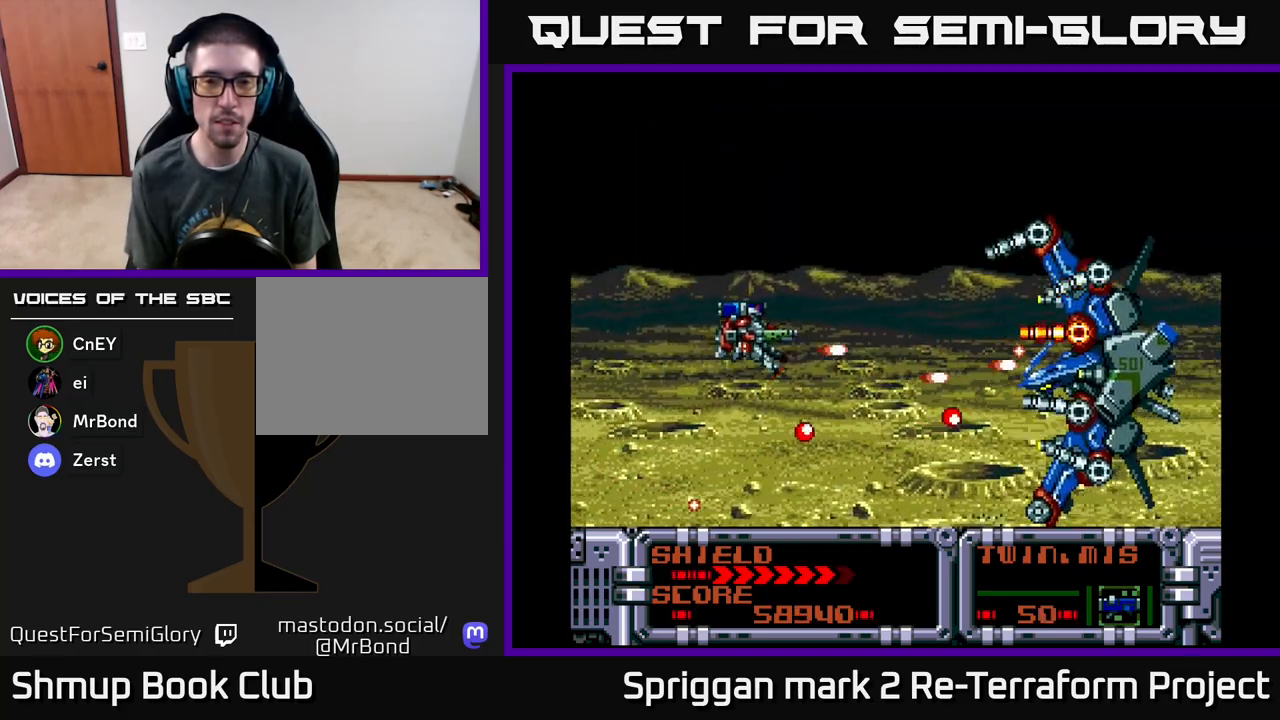
{"buttons": ["DPAD_DOWN", "DPAD_RIGHT"]}
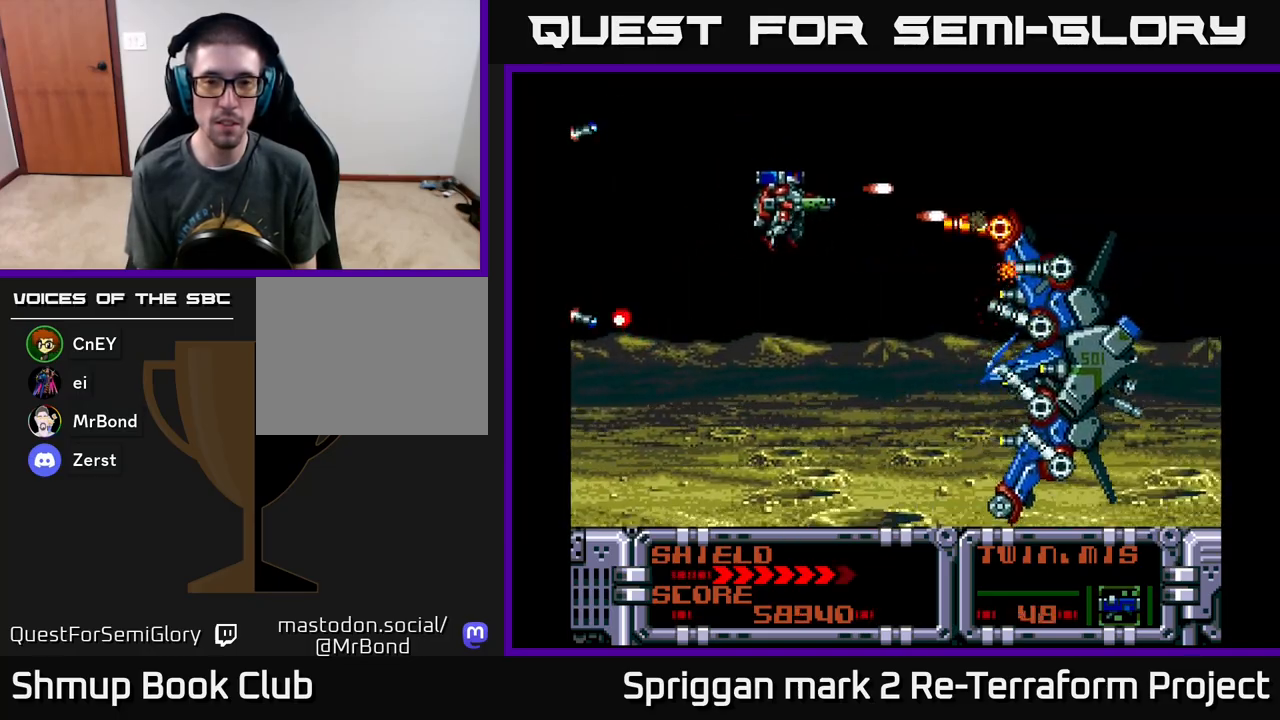
{"buttons": ["A", "DPAD_UP", "DPAD_LEFT"]}
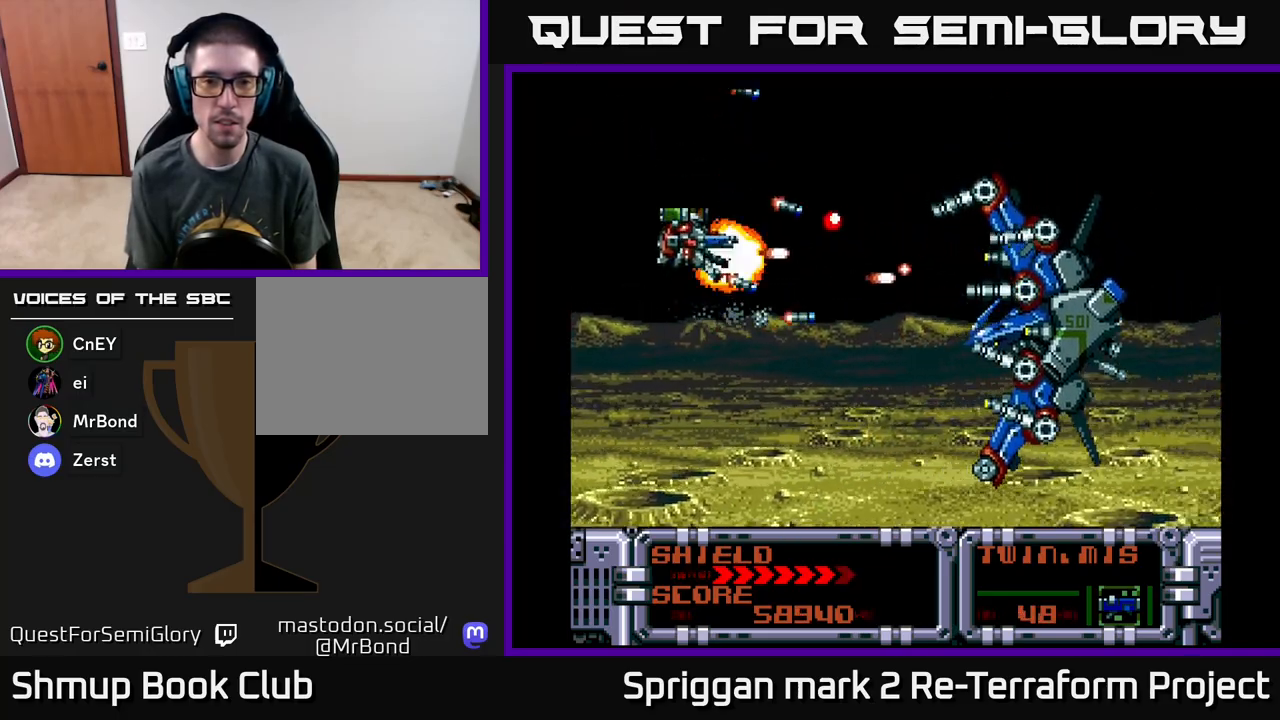
{"buttons": ["A", "DPAD_DOWN", "DPAD_RIGHT"]}
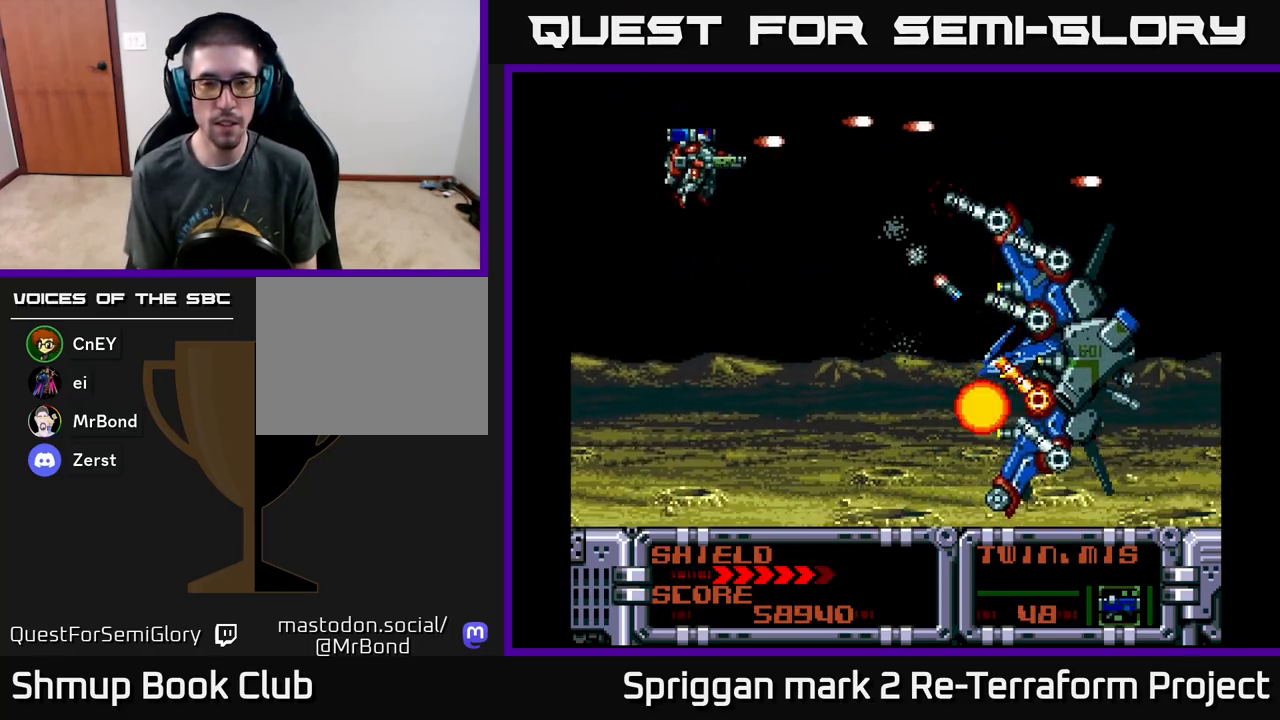
{"buttons": ["DPAD_UP"]}
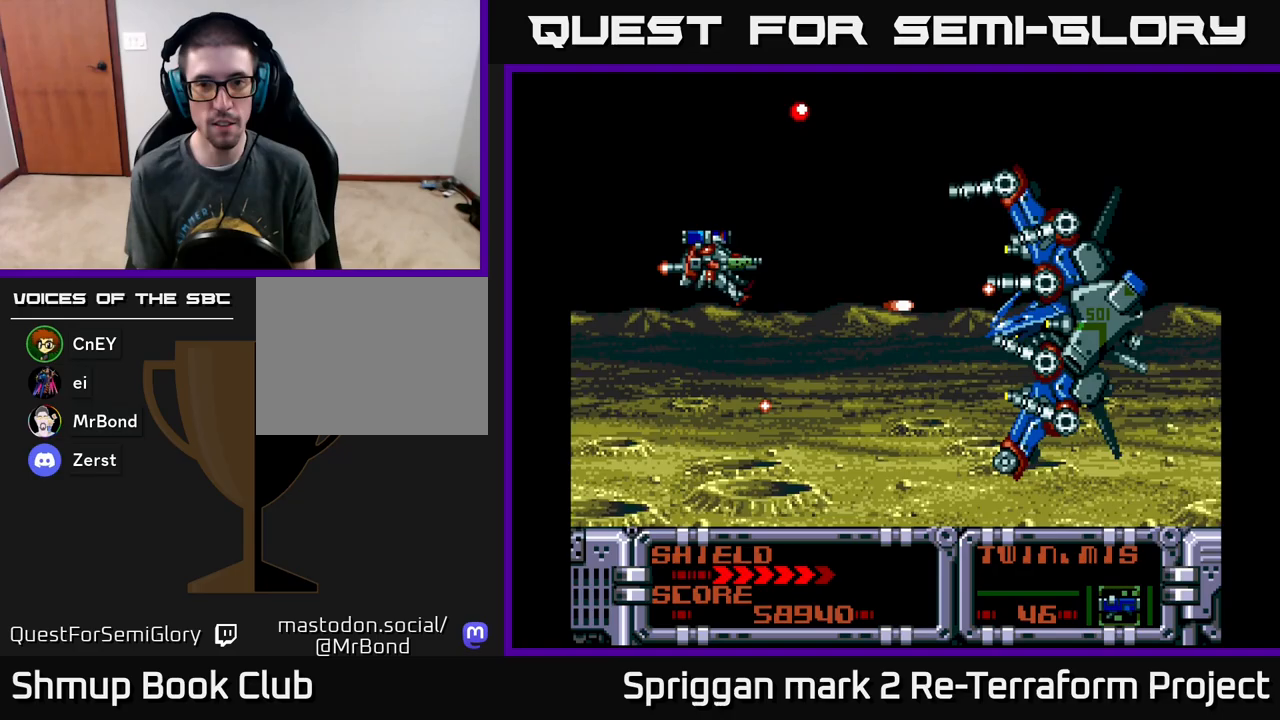
{"buttons": ["A", "DPAD_DOWN", "DPAD_LEFT"]}
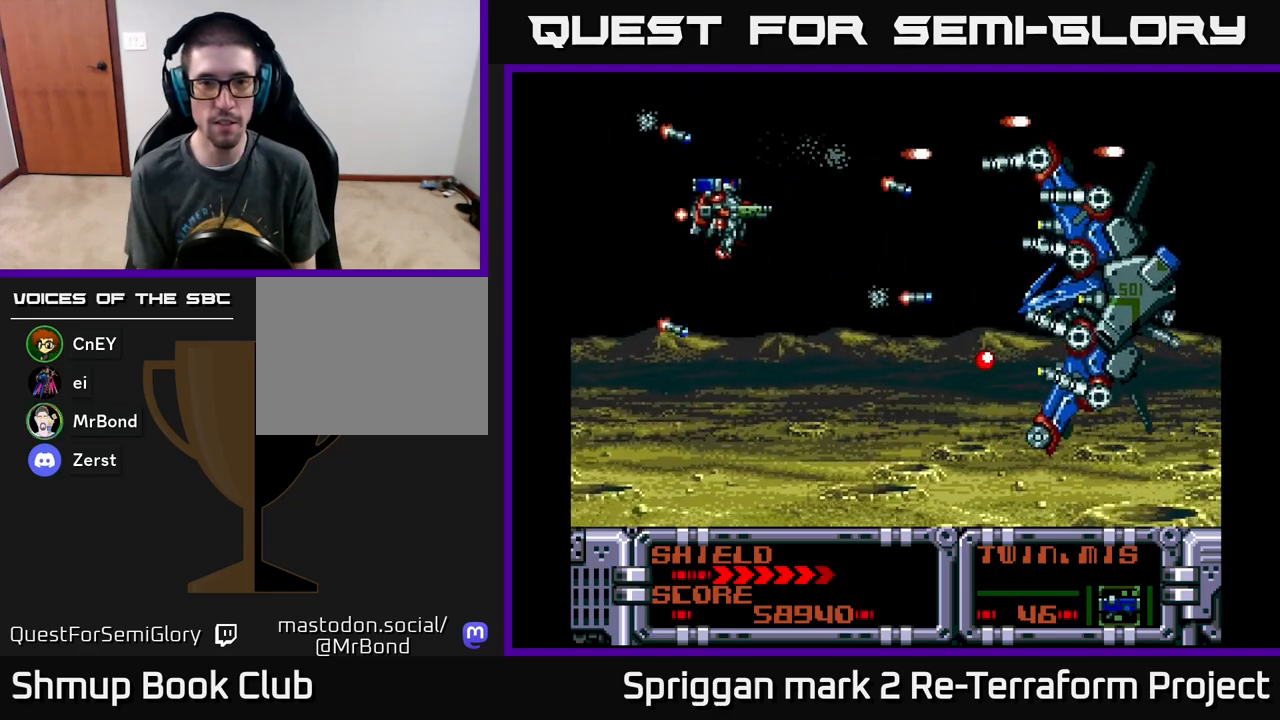
{"buttons": ["A", "DPAD_UP", "DPAD_LEFT"]}
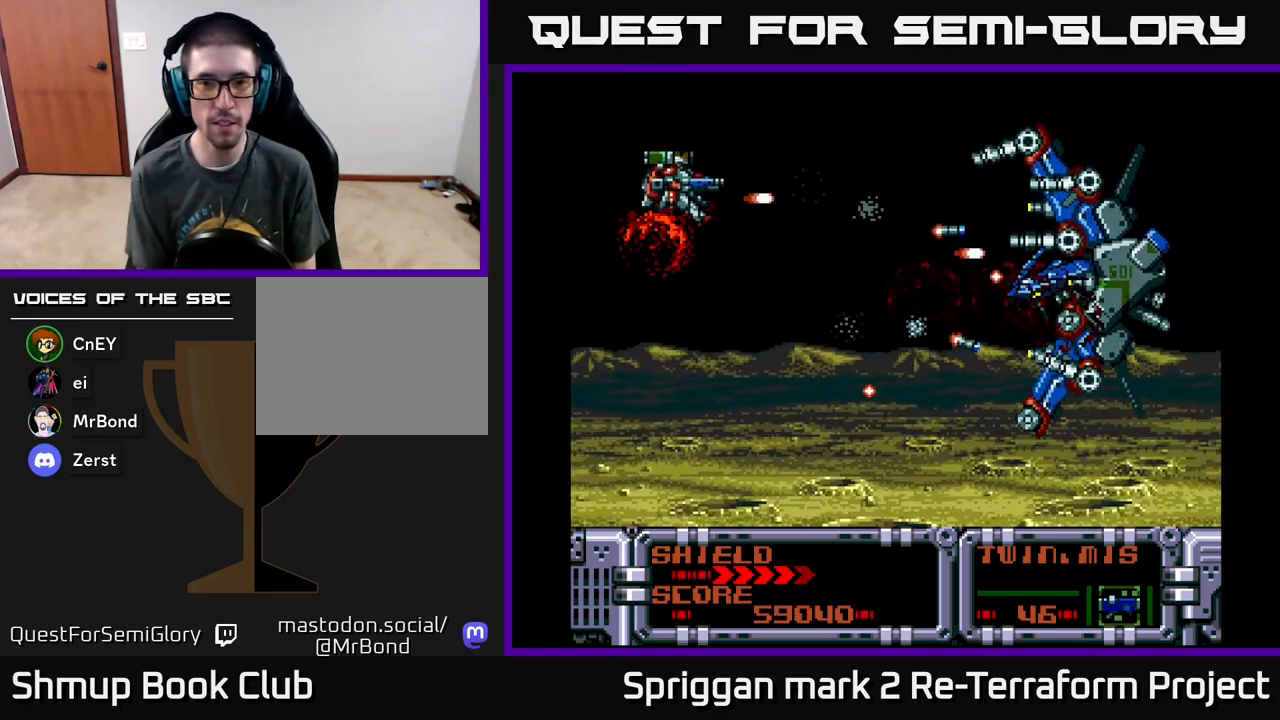
{"buttons": ["A", "DPAD_DOWN"]}
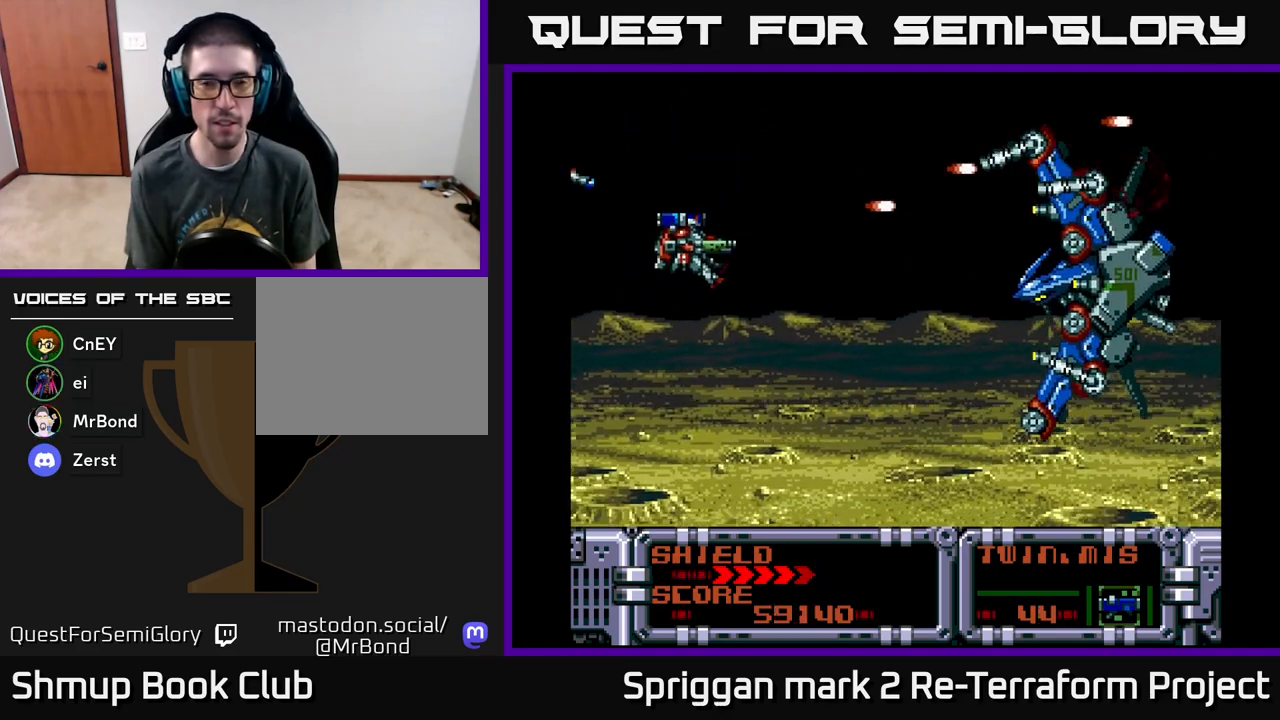
{"buttons": ["A", "DPAD_UP", "DPAD_LEFT"], "events": [[67, "DPAD_RIGHT", "down"], [83, "A", "up"], [167, "A", "down"], [267, "A", "up"], [350, "A", "down"], [367, "DPAD_DOWN", "up"], [383, "DPAD_UP", "down"], [417, "DPAD_RIGHT", "up"], [483, "DPAD_LEFT", "down"]]}